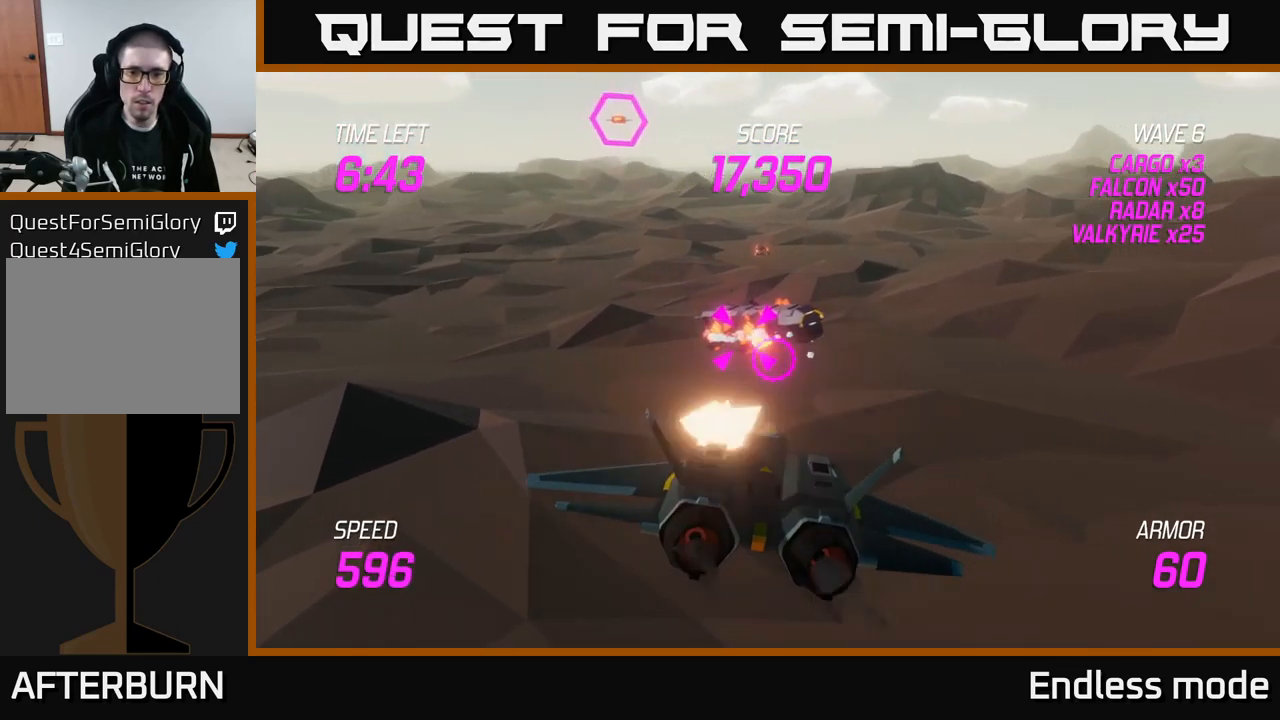
Gameplay with a controller (Xbox layout); each line is a JSON object with the inputs held at the frame after it. "events" lists button and stick changes between this image and that frame as [ms after this image, input, new state], when the widget could be followed in between.
{"buttons": [], "left_stick": "center", "right_stick": "center", "events": [[33, "R2", "up"], [150, "R2", "down"], [183, "left_stick", "left"], [233, "R2", "up"], [300, "left_stick", "center"], [350, "R2", "down"], [450, "R2", "up"]]}
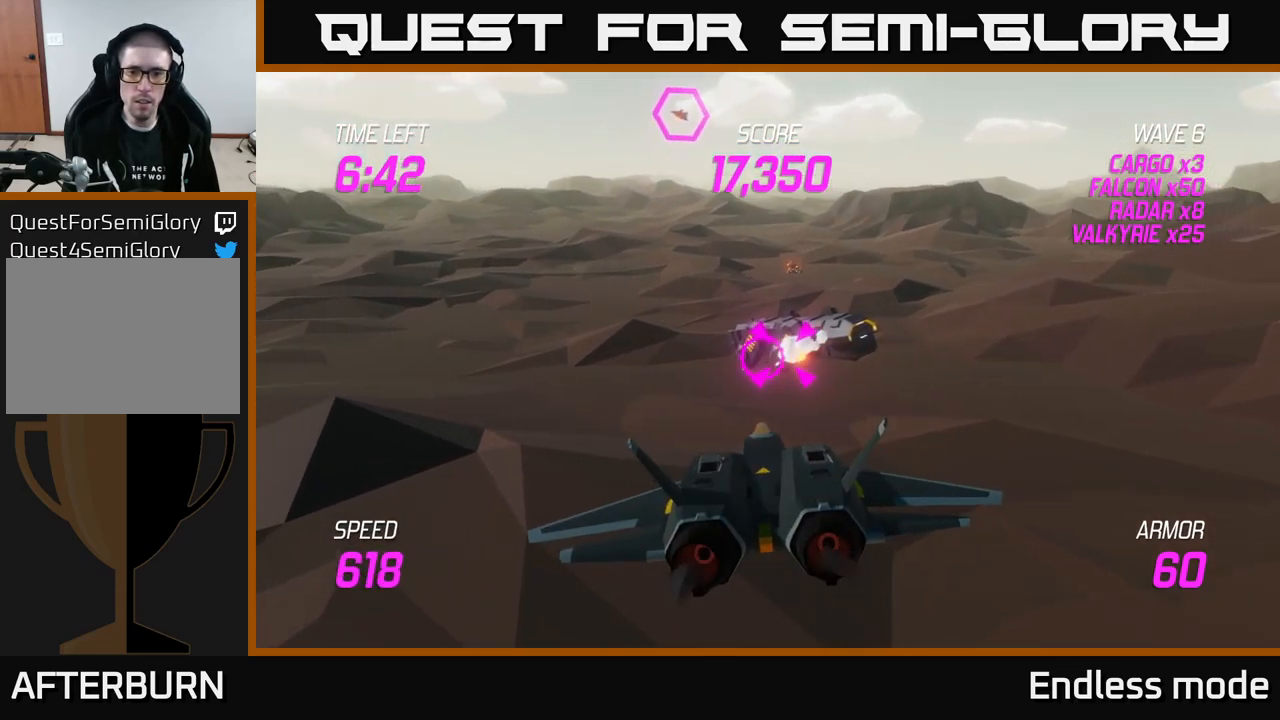
{"buttons": ["R2"], "left_stick": "center", "right_stick": "center", "events": [[50, "R2", "down"], [133, "R2", "up"], [233, "R2", "down"], [233, "left_stick", "right"], [300, "R2", "up"], [350, "left_stick", "center"], [450, "R2", "down"]]}
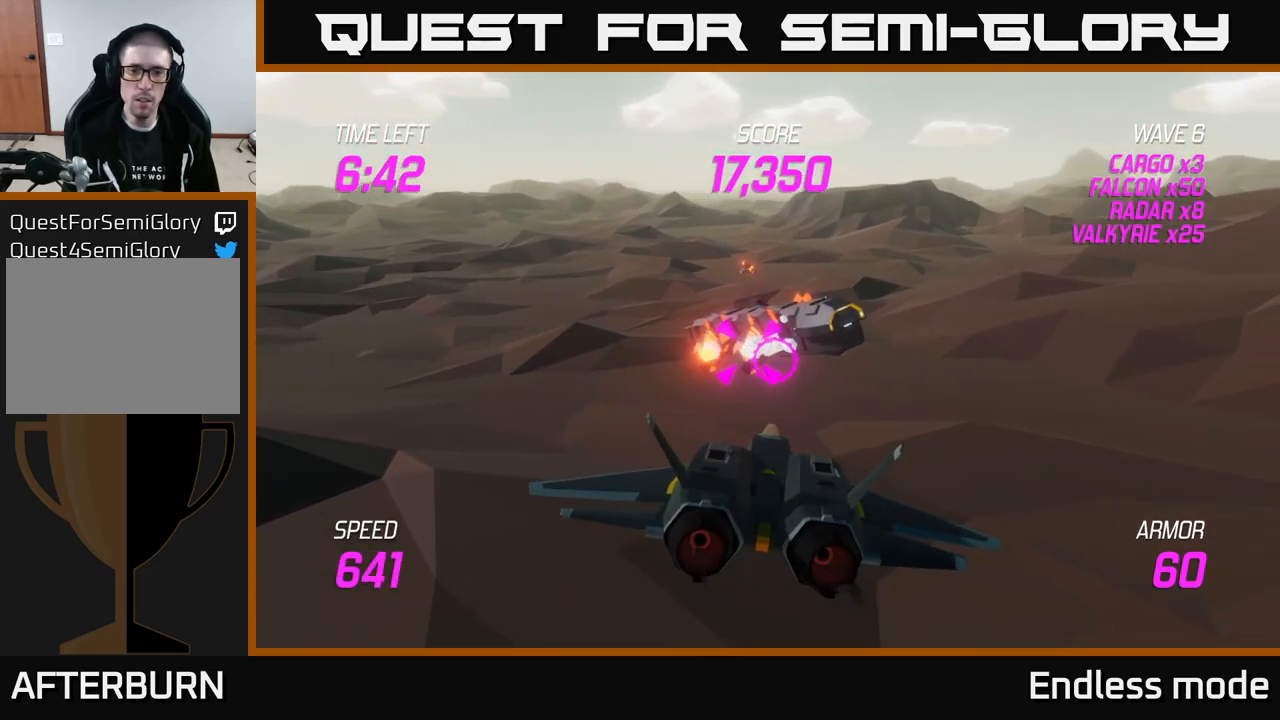
{"buttons": ["R2"], "left_stick": "right", "right_stick": "center", "events": [[33, "R2", "up"], [33, "left_stick", "left"], [133, "R2", "down"], [217, "left_stick", "center"], [233, "R2", "up"], [317, "R2", "down"], [417, "R2", "up"], [417, "left_stick", "right"], [483, "R2", "down"]]}
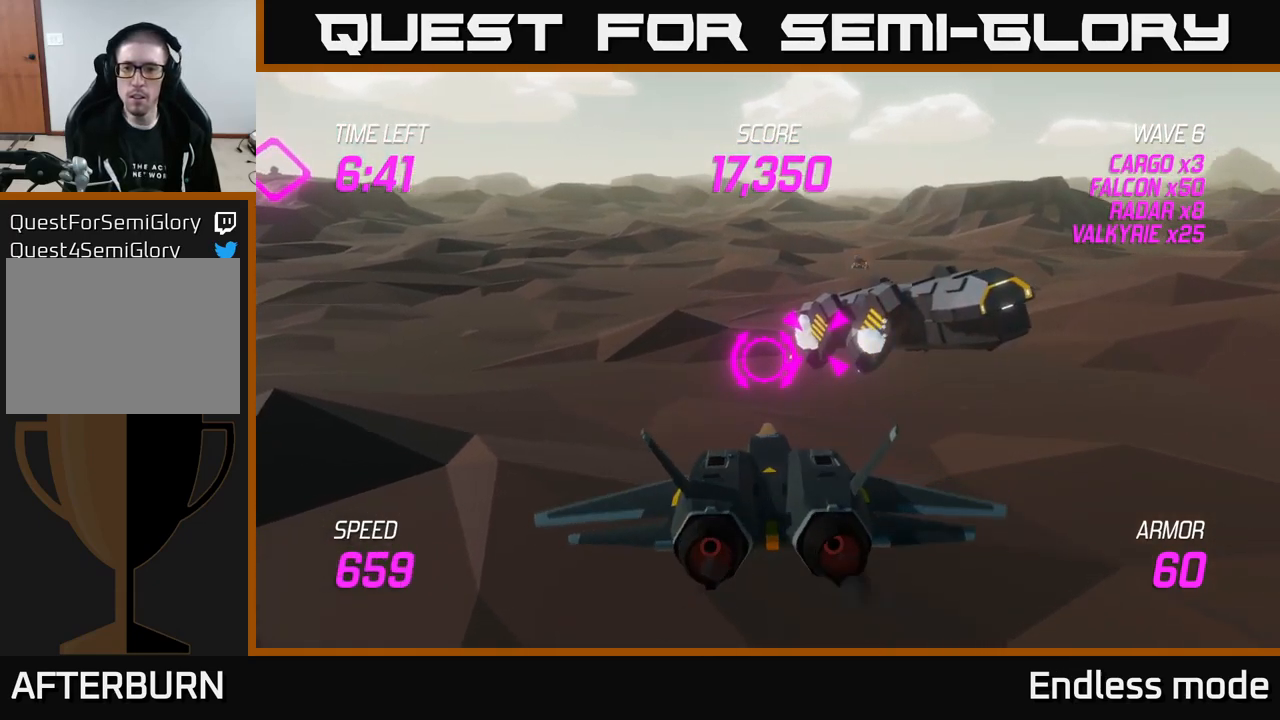
{"buttons": ["L2"], "left_stick": "left", "right_stick": "center", "events": [[83, "left_stick", "center"], [100, "R2", "up"], [133, "left_stick", "left"], [200, "L2", "down"], [200, "R2", "down"], [283, "R2", "up"], [300, "L2", "up"], [350, "L2", "down"], [433, "L2", "up"], [483, "L2", "down"]]}
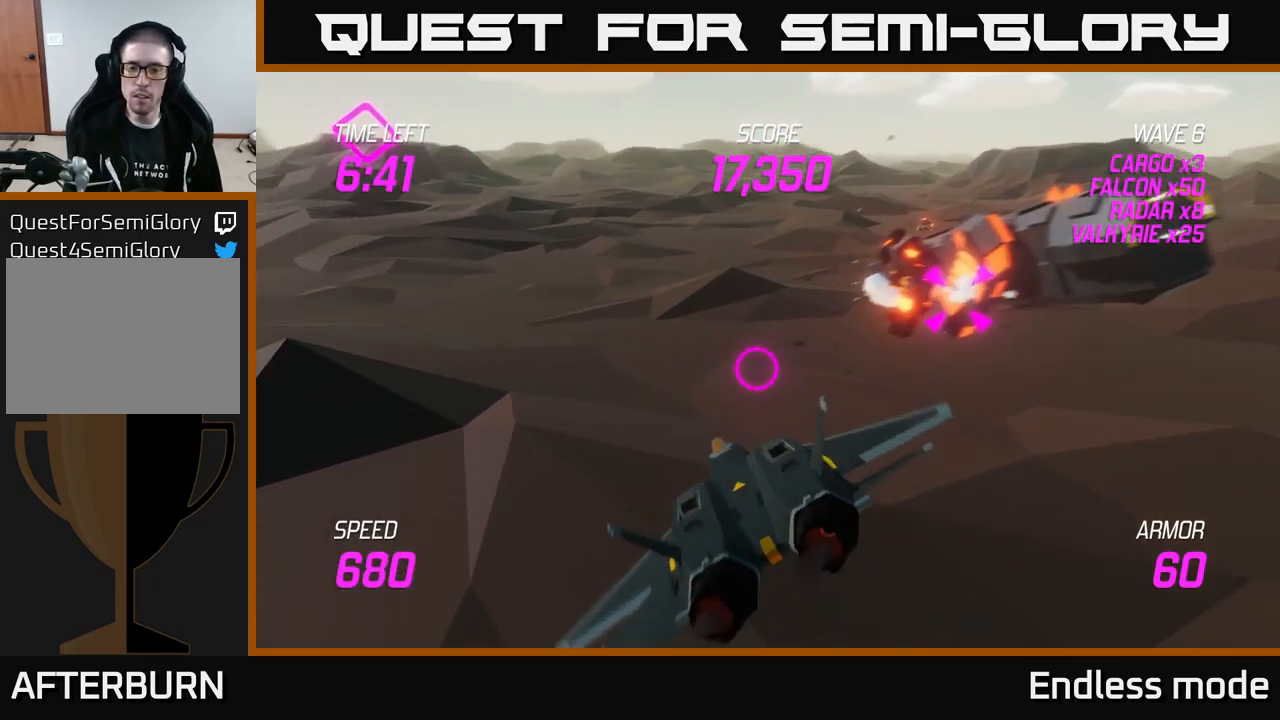
{"buttons": ["L2"], "left_stick": "up-right", "right_stick": "center", "events": [[67, "L2", "up"], [133, "left_stick", "up"], [150, "L2", "down"], [400, "left_stick", "up-right"]]}
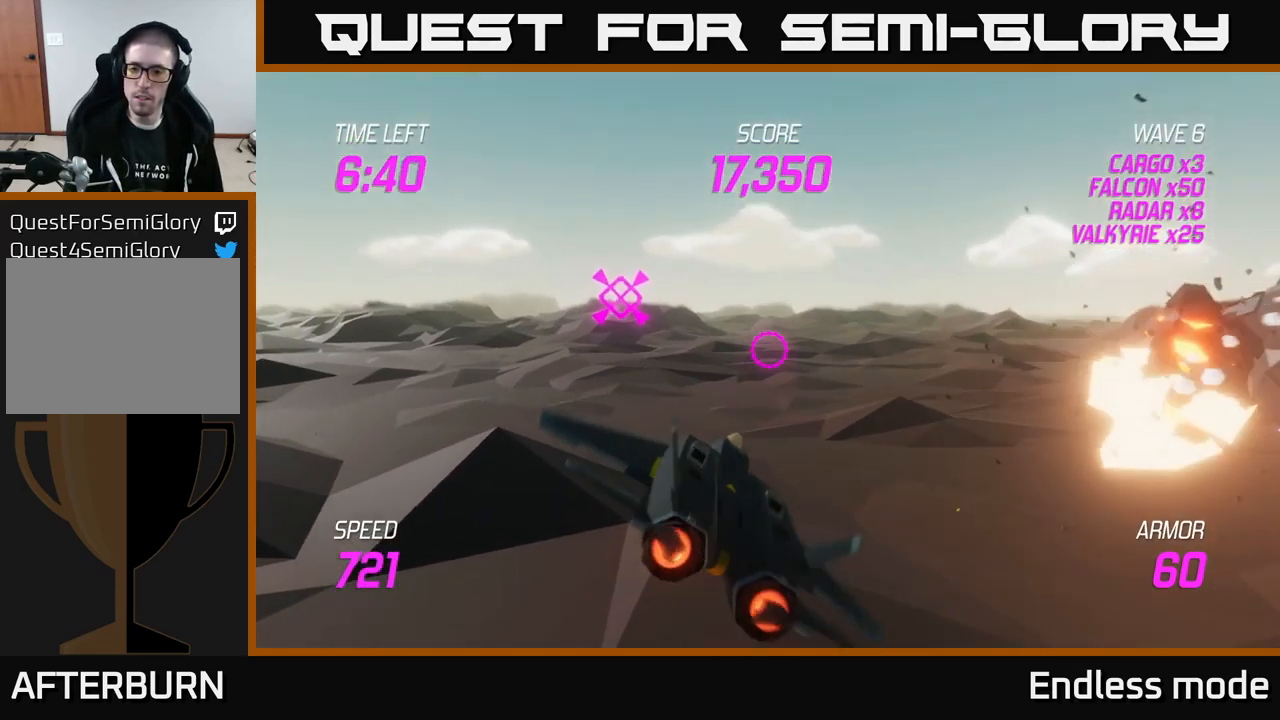
{"buttons": [], "left_stick": "up-right", "right_stick": "center", "events": [[300, "L2", "up"]]}
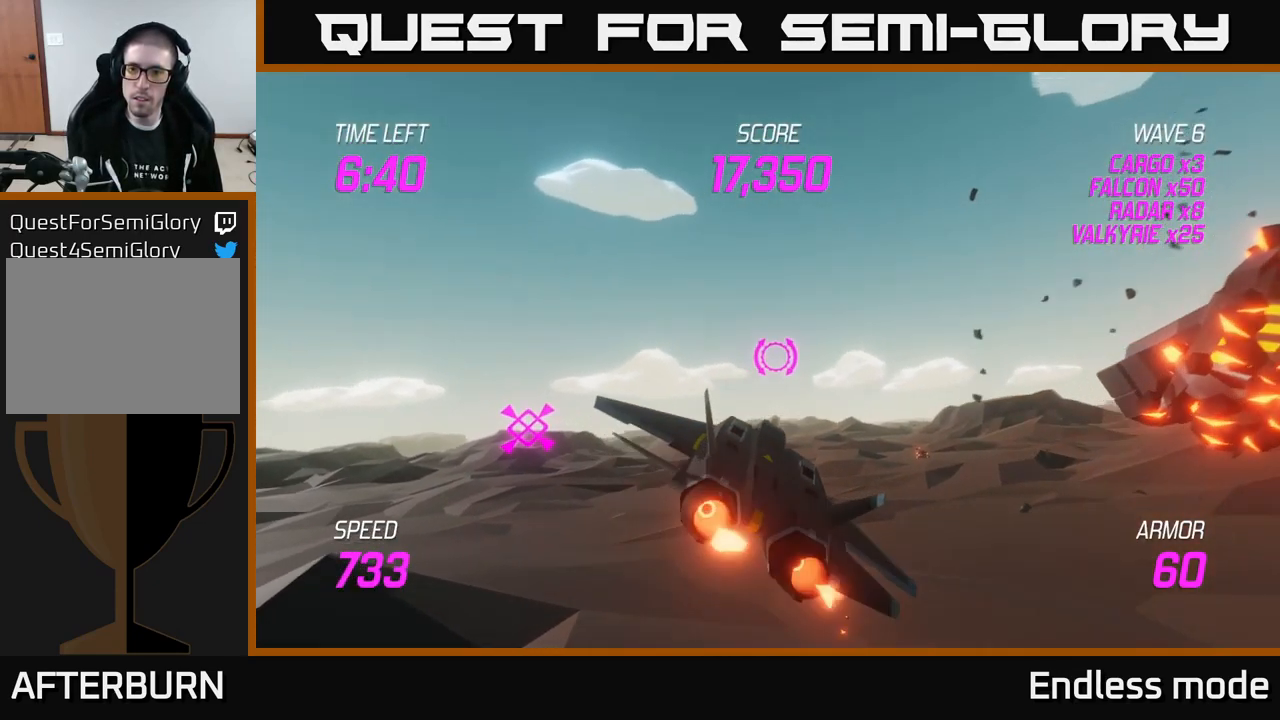
{"buttons": [], "left_stick": "right", "right_stick": "center", "events": [[83, "left_stick", "right"], [133, "L2", "down"], [267, "L2", "up"]]}
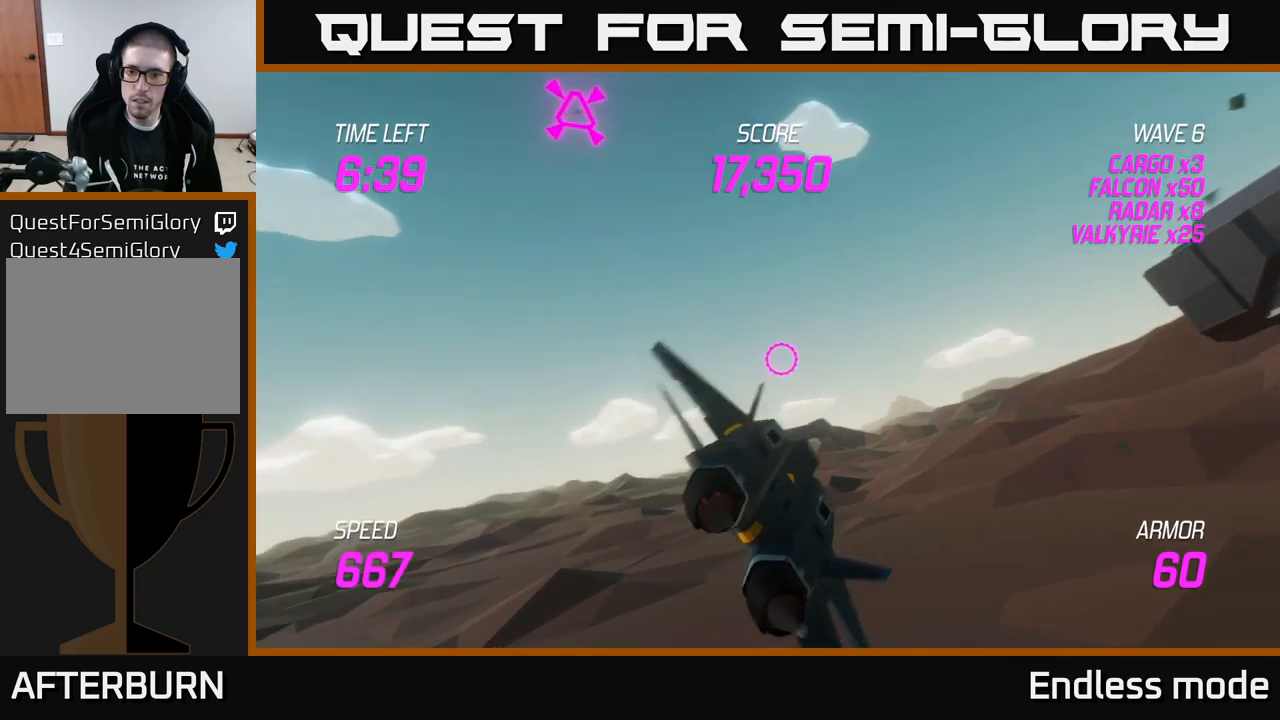
{"buttons": [], "left_stick": "up-right", "right_stick": "center", "events": [[267, "left_stick", "up-right"]]}
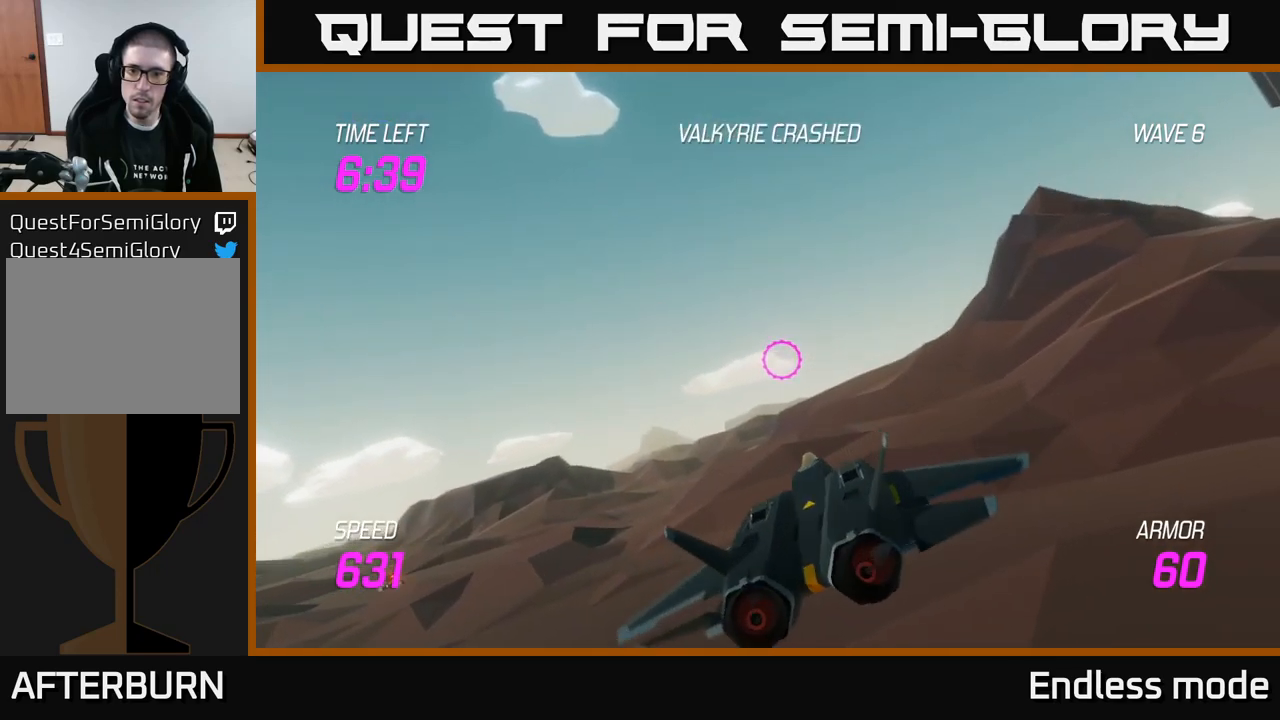
{"buttons": ["L2"], "left_stick": "right", "right_stick": "center", "events": [[150, "L2", "down"], [317, "left_stick", "right"]]}
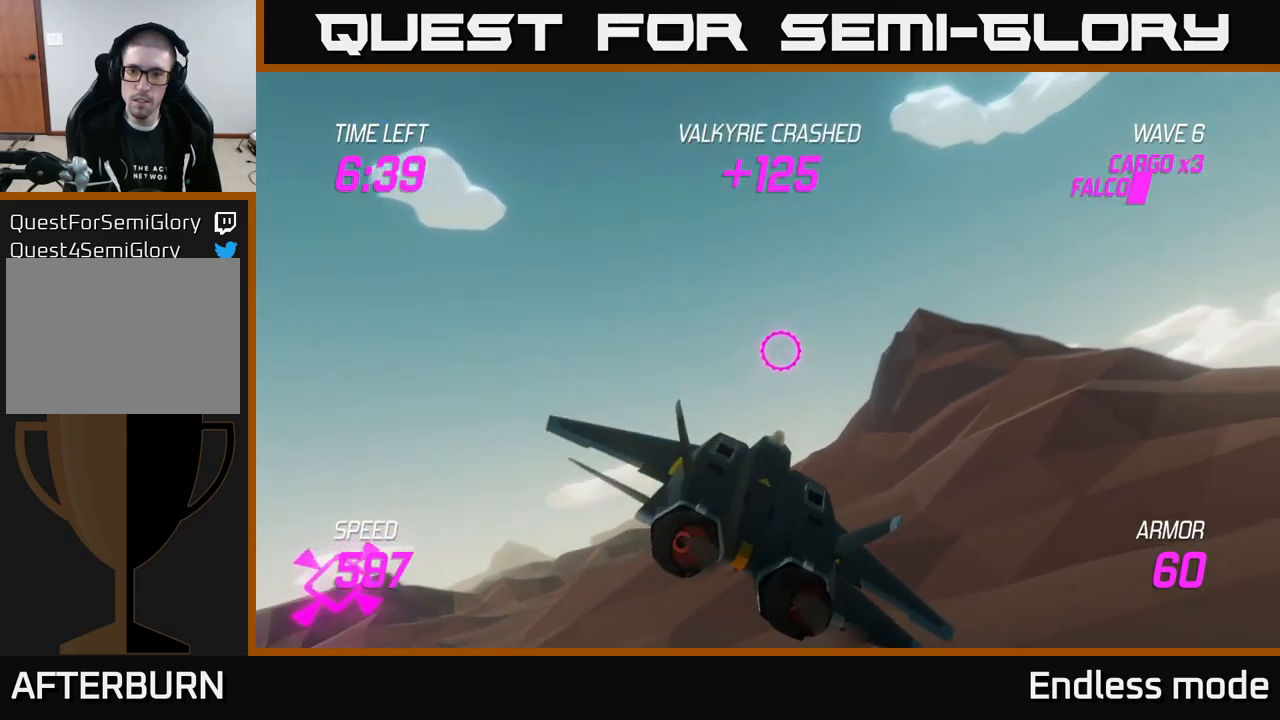
{"buttons": [], "left_stick": "up-right", "right_stick": "center", "events": [[67, "left_stick", "up-right"], [100, "L2", "up"]]}
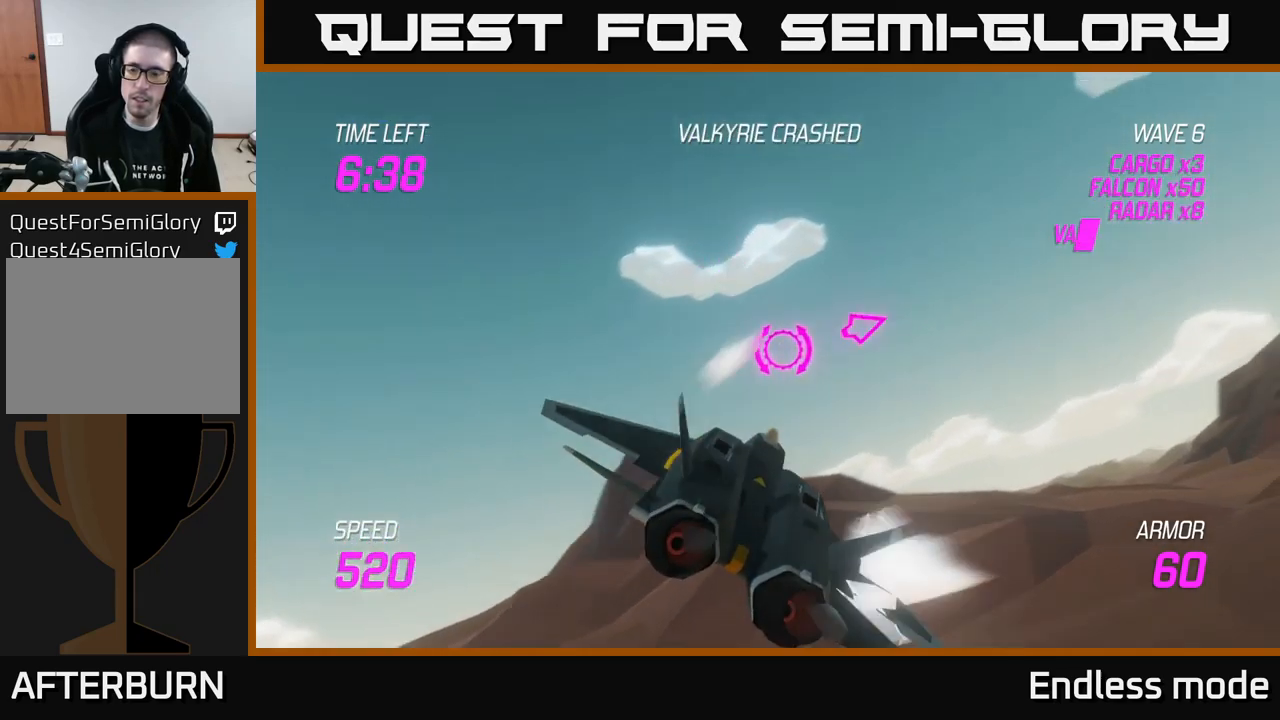
{"buttons": ["L2"], "left_stick": "right", "right_stick": "center", "events": [[50, "left_stick", "right"], [317, "L2", "down"]]}
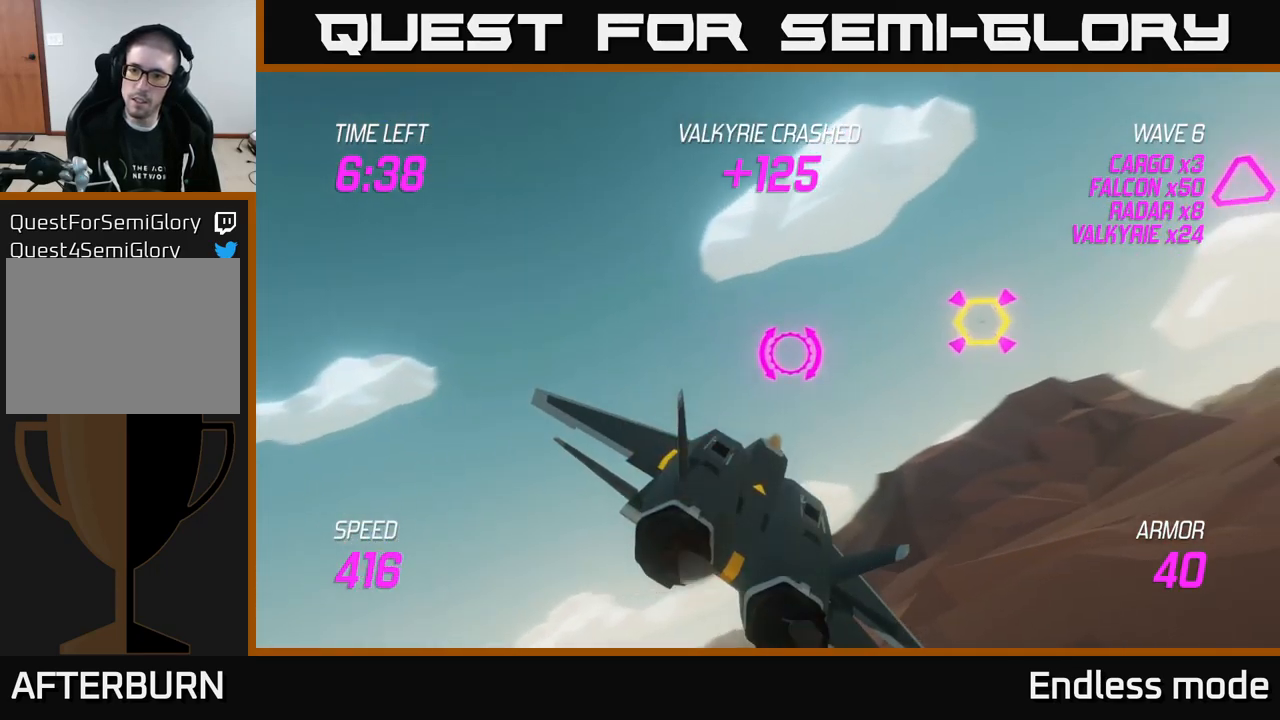
{"buttons": ["L2"], "left_stick": "right", "right_stick": "center", "events": [[134, "R2", "down"], [267, "R2", "up"], [317, "left_stick", "center"], [334, "R2", "down"], [417, "R2", "up"], [484, "left_stick", "right"]]}
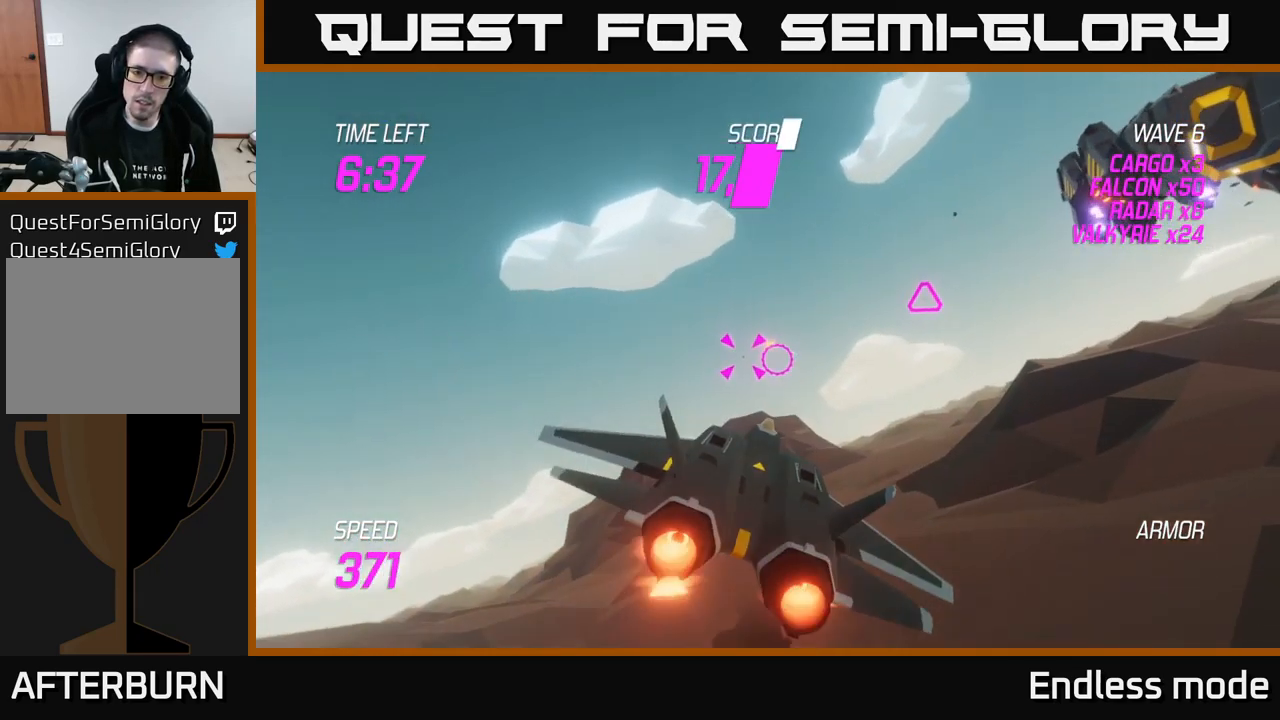
{"buttons": [], "left_stick": "right", "right_stick": "center", "events": [[17, "R2", "down"], [150, "R2", "up"], [317, "L2", "up"]]}
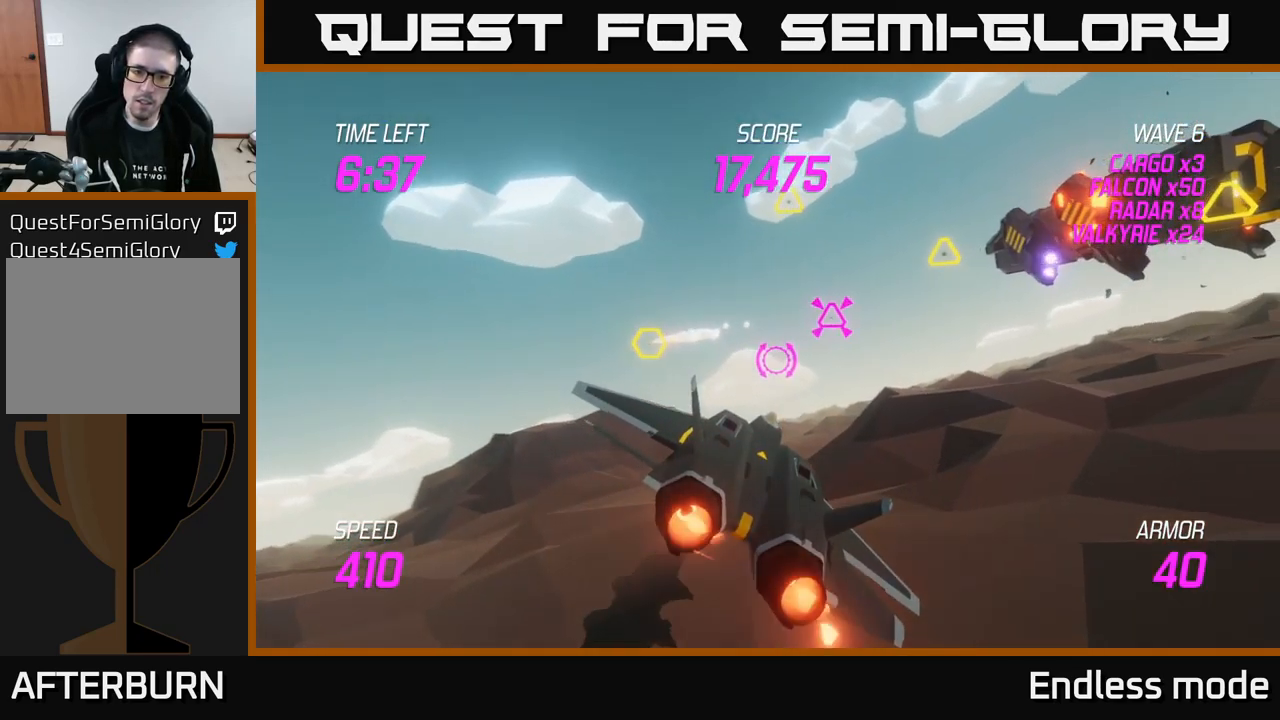
{"buttons": ["L2", "R2"], "left_stick": "left", "right_stick": "center", "events": [[34, "R2", "down"], [134, "R2", "up"], [167, "left_stick", "up"], [217, "R2", "down"], [317, "R2", "up"], [334, "left_stick", "left"], [417, "R2", "down"], [467, "L2", "down"]]}
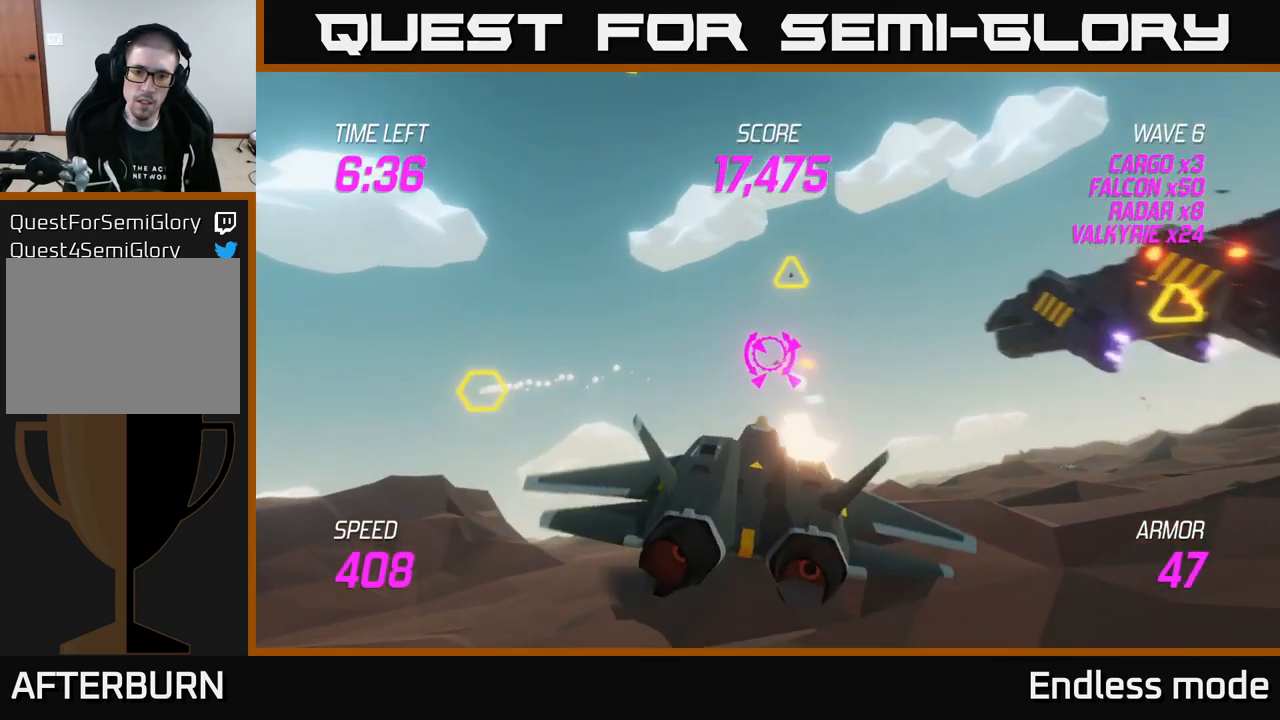
{"buttons": ["R2"], "left_stick": "up-left", "right_stick": "center", "events": [[34, "L2", "up"], [34, "R2", "up"], [117, "L2", "down"], [217, "L2", "up"], [234, "left_stick", "up-left"], [500, "R2", "down"]]}
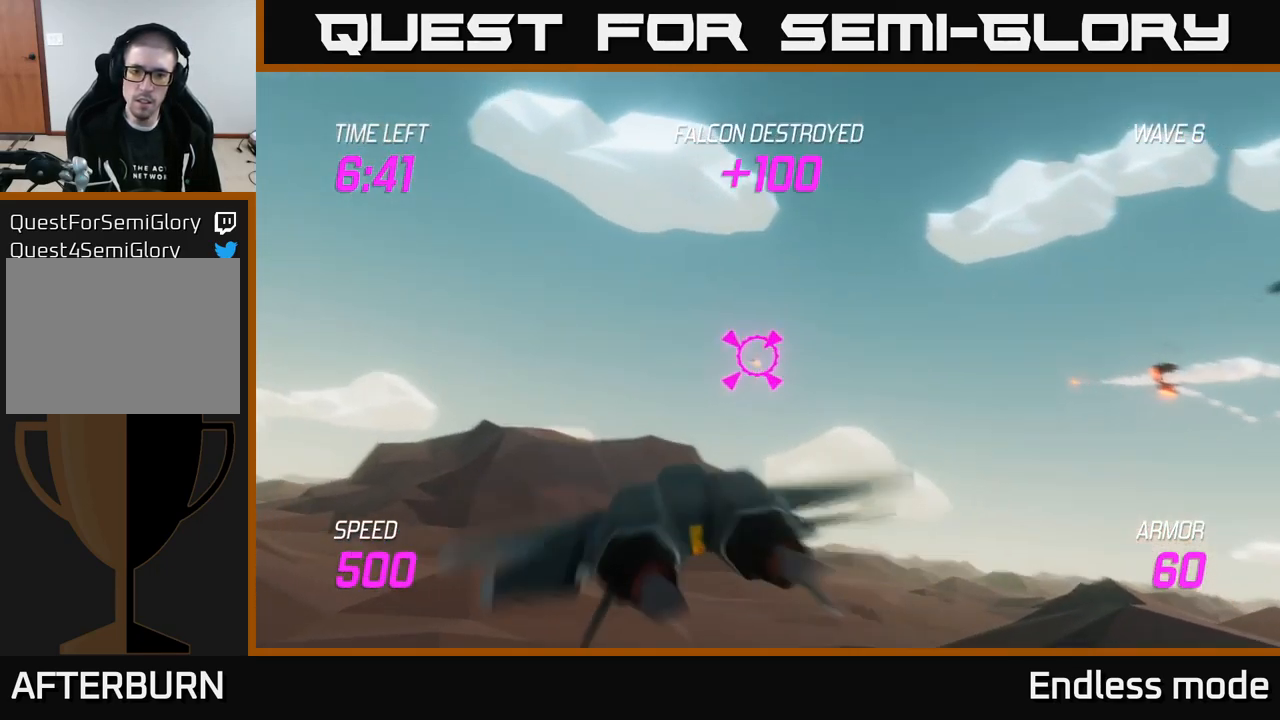
{"buttons": ["R2"], "left_stick": "down-left", "right_stick": "center", "events": [[34, "left_stick", "right"], [100, "R2", "up"], [200, "R2", "down"], [217, "left_stick", "center"], [267, "left_stick", "right"], [317, "R2", "up"], [400, "R2", "down"], [450, "left_stick", "down-left"]]}
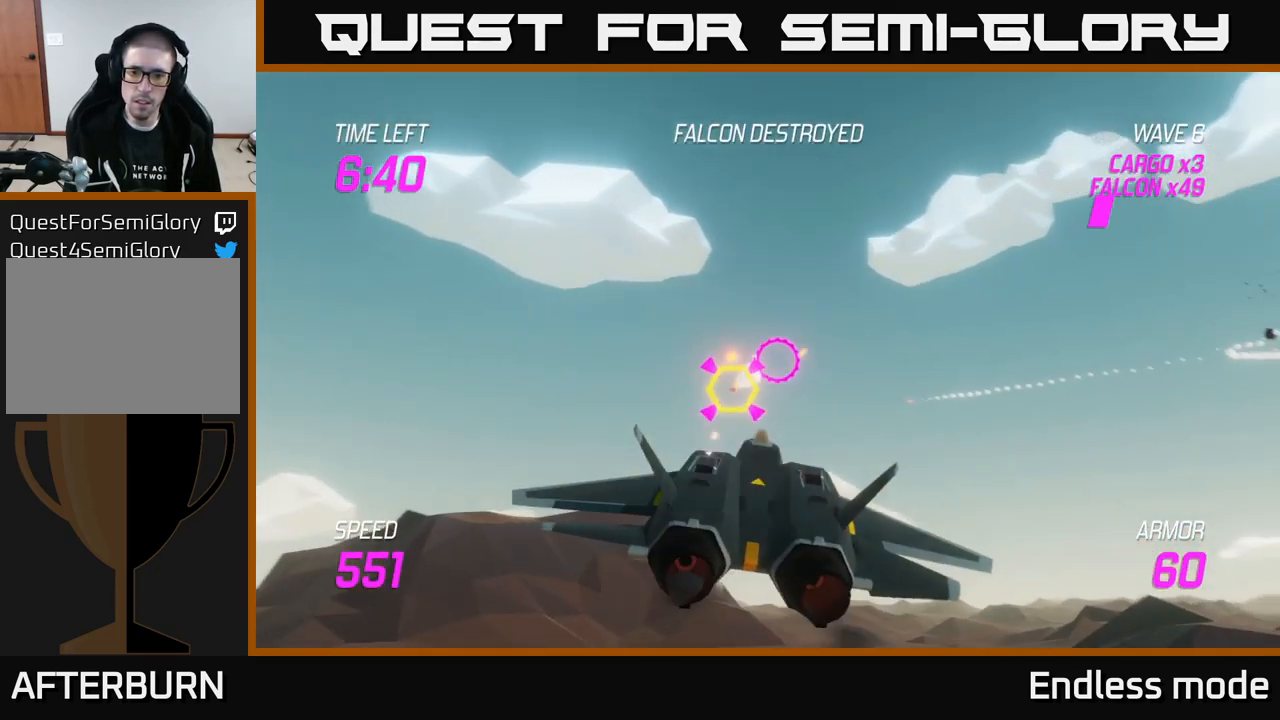
{"buttons": [], "left_stick": "right", "right_stick": "center", "events": [[34, "R2", "up"], [50, "L2", "down"], [167, "L2", "up"], [234, "L2", "down"], [250, "left_stick", "down-right"], [300, "L2", "up"], [300, "left_stick", "right"]]}
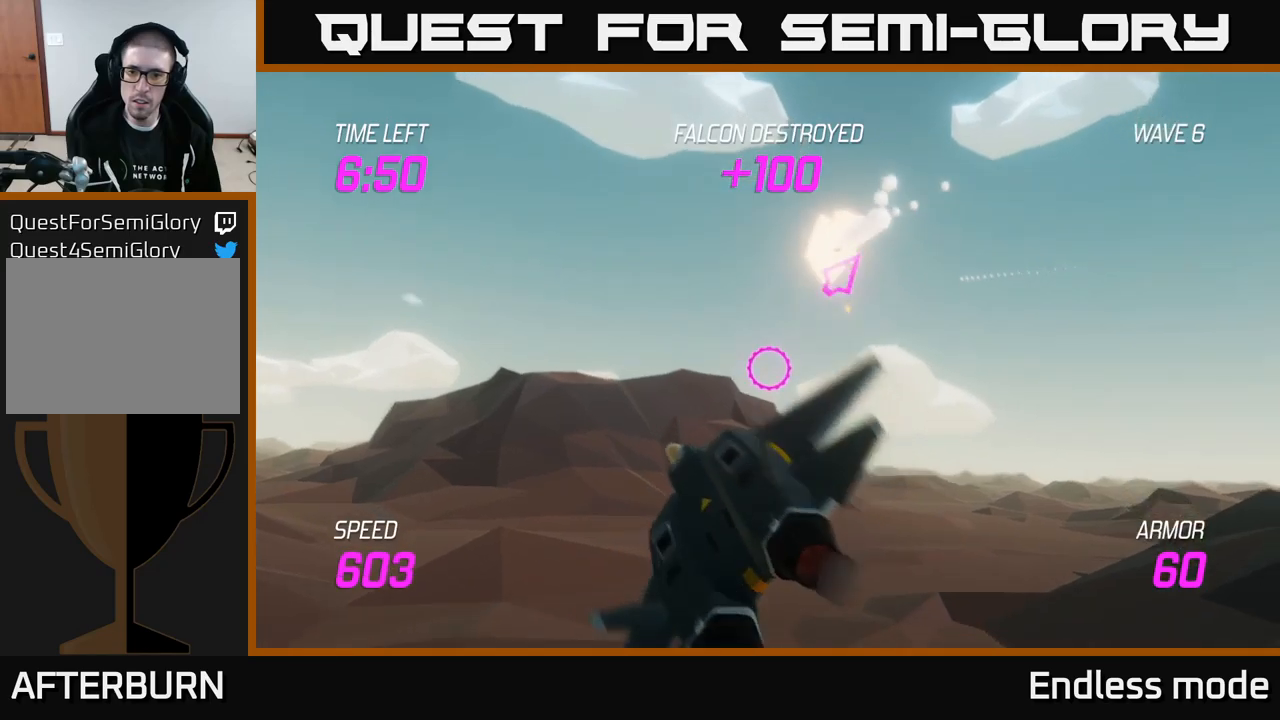
{"buttons": [], "left_stick": "right", "right_stick": "center", "events": []}
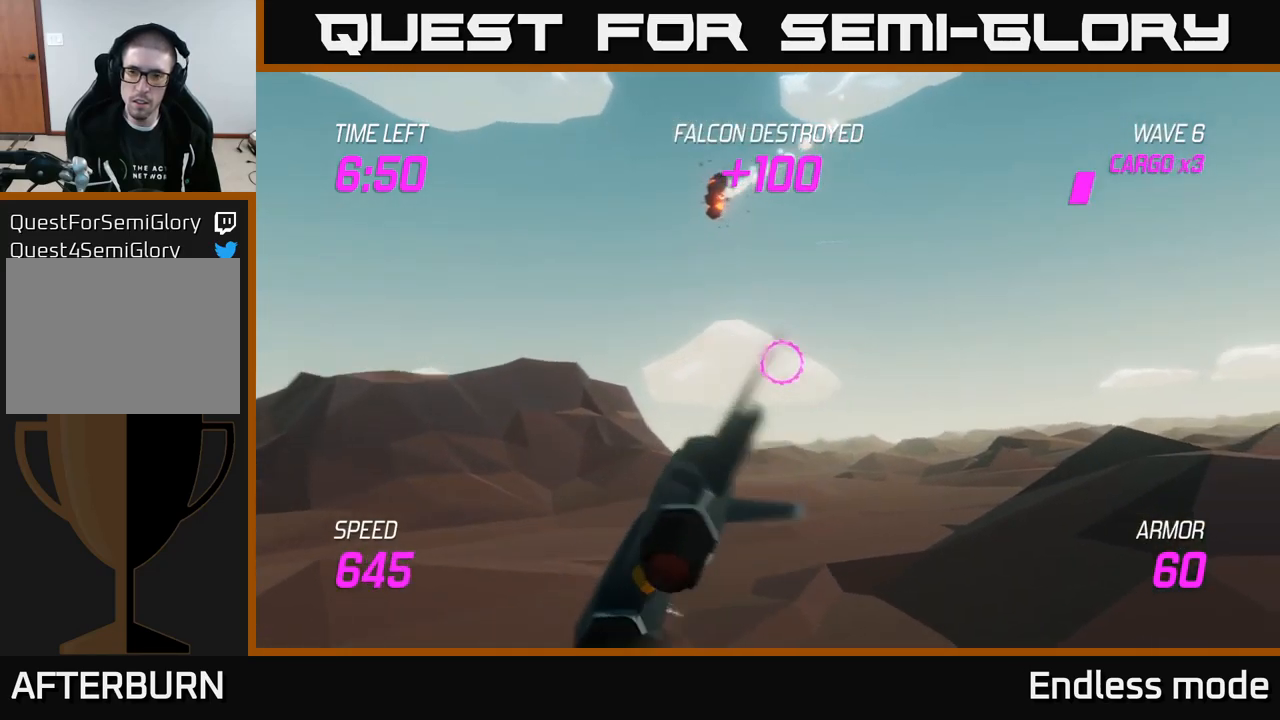
{"buttons": ["L2"], "left_stick": "right", "right_stick": "center", "events": [[483, "L2", "down"]]}
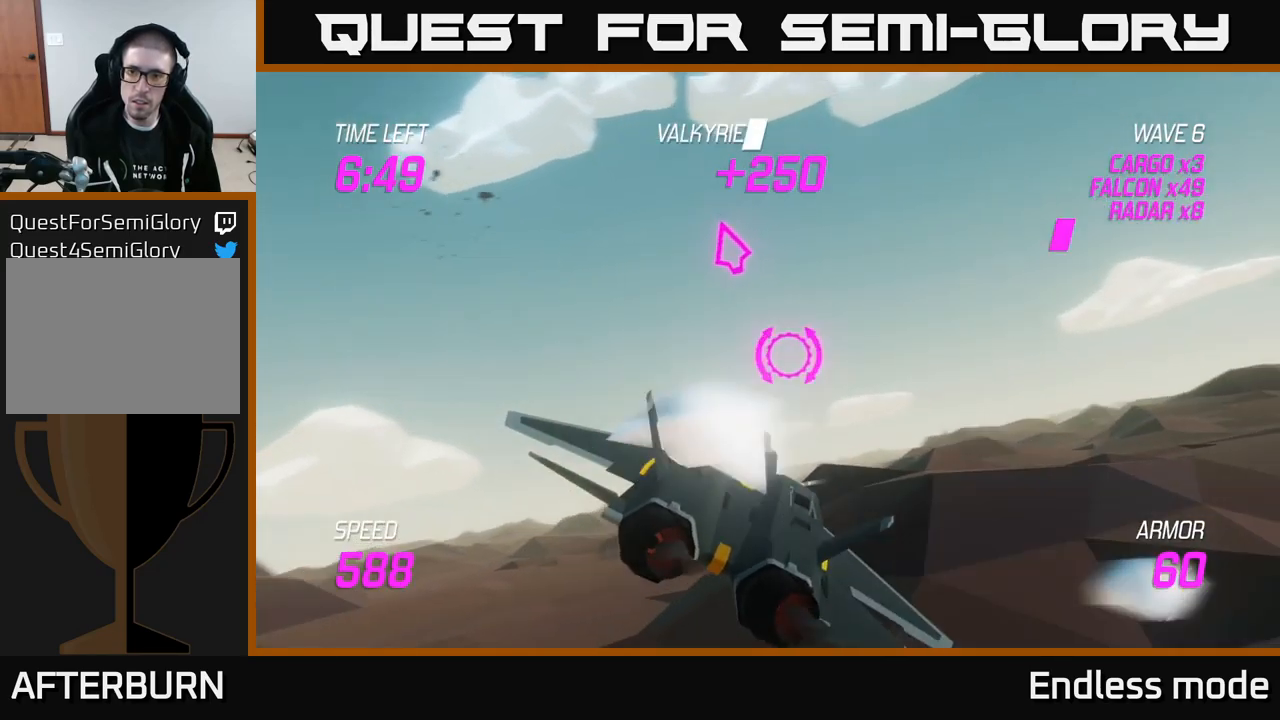
{"buttons": ["L2"], "left_stick": "right", "right_stick": "center", "events": []}
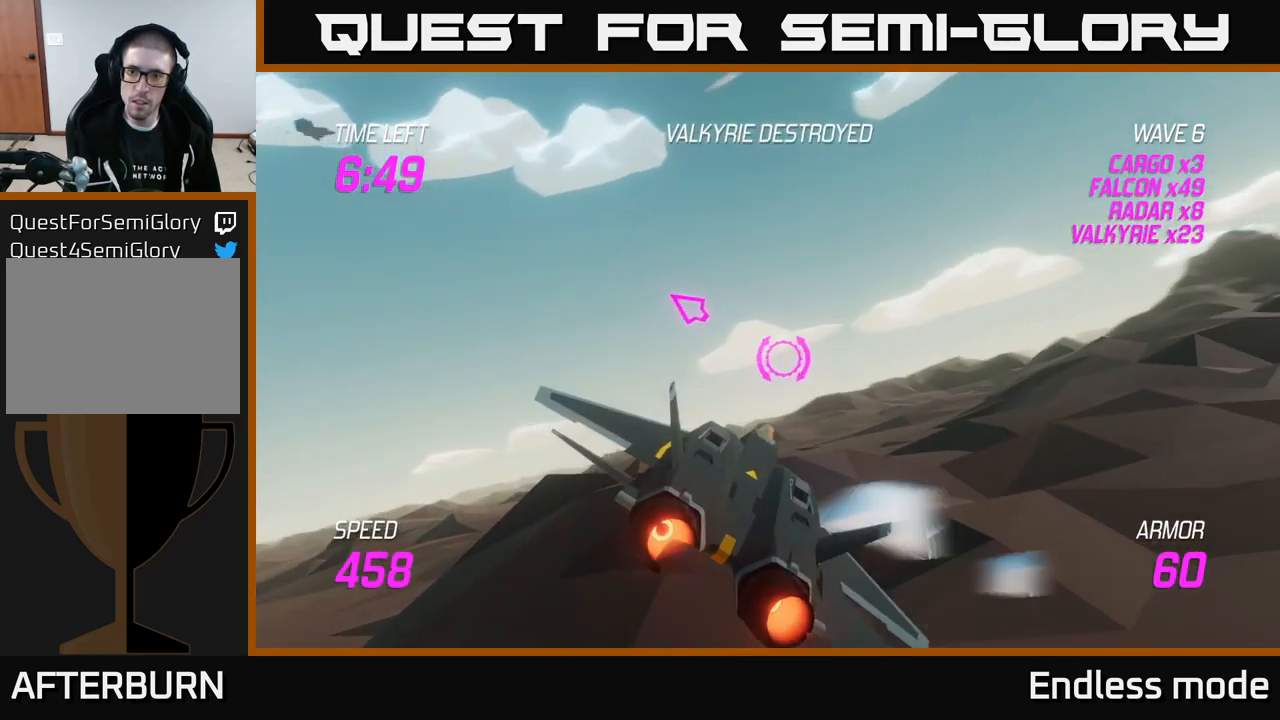
{"buttons": [], "left_stick": "right", "right_stick": "center", "events": [[33, "L2", "up"], [183, "left_stick", "up-right"], [433, "left_stick", "right"]]}
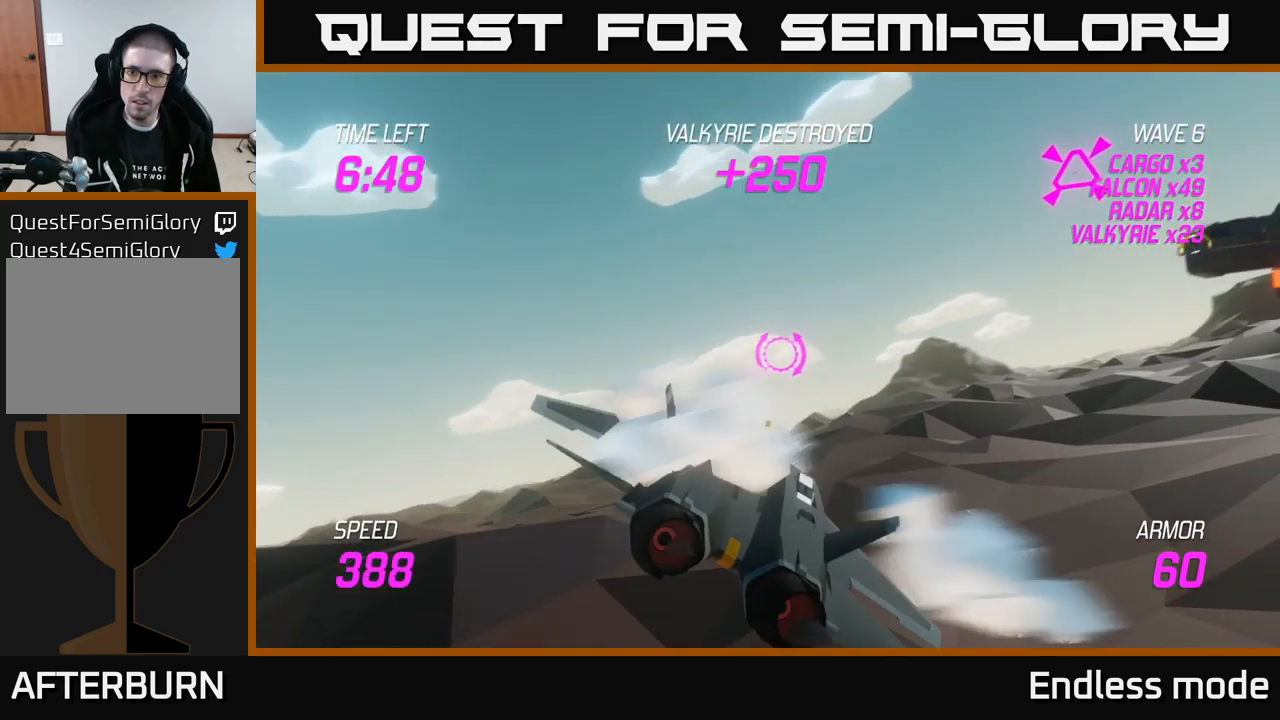
{"buttons": ["L2"], "left_stick": "up", "right_stick": "center", "events": [[250, "L2", "down"], [283, "R2", "down"], [417, "R2", "up"], [417, "left_stick", "up"]]}
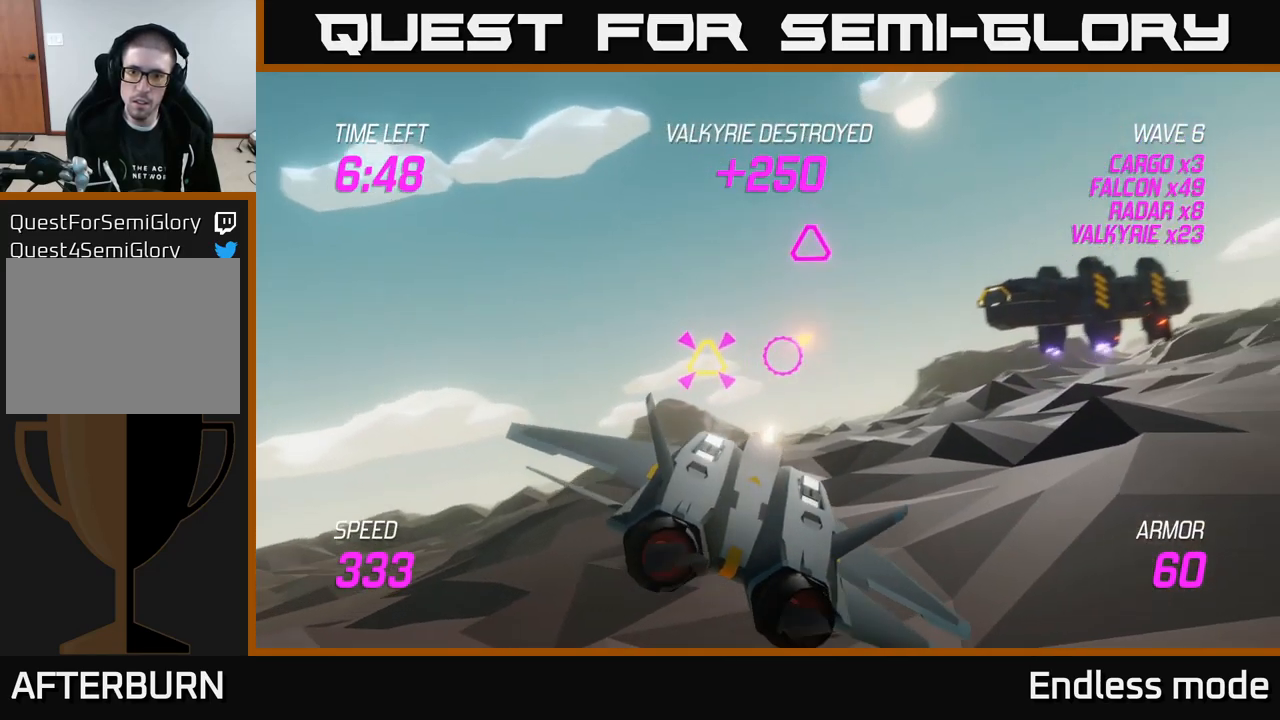
{"buttons": ["R2"], "left_stick": "down-left", "right_stick": "center", "events": [[50, "R2", "down"], [83, "left_stick", "right"], [133, "R2", "up"], [283, "left_stick", "left"], [417, "L2", "up"], [433, "left_stick", "down-left"], [500, "R2", "down"]]}
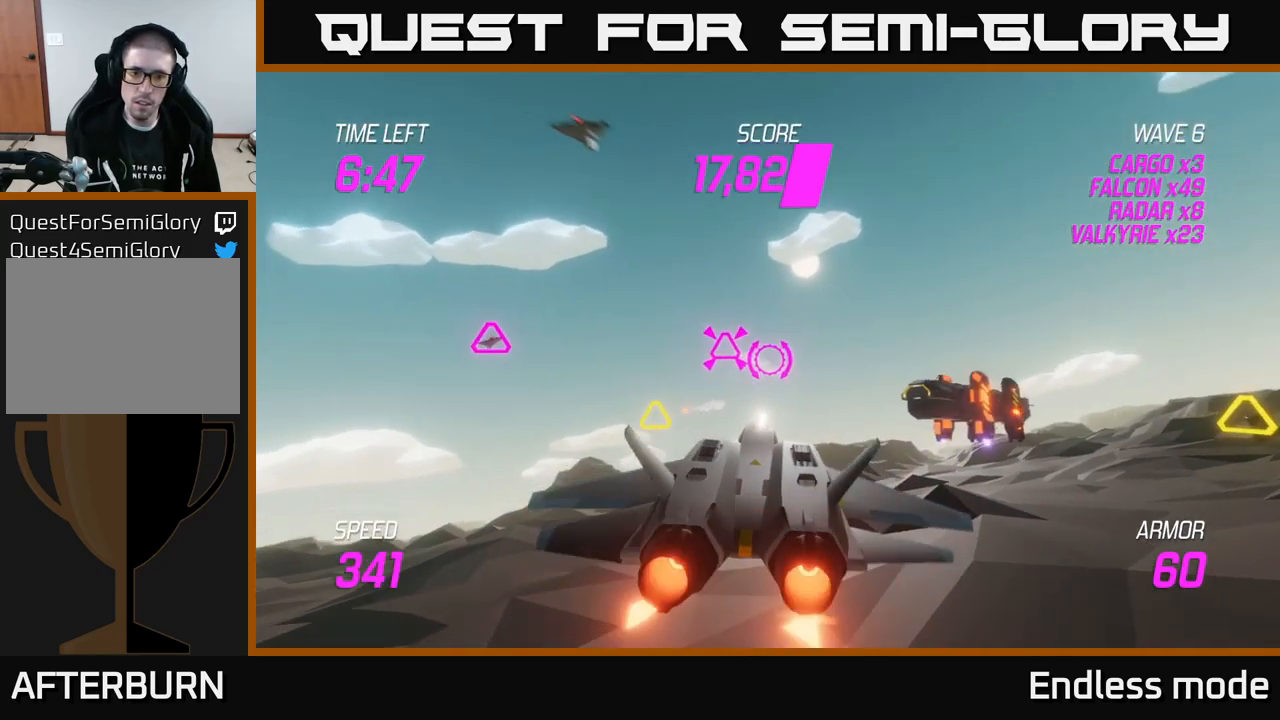
{"buttons": [], "left_stick": "left", "right_stick": "center", "events": [[100, "R2", "up"], [133, "L2", "down"], [267, "R2", "down"], [300, "left_stick", "left"], [350, "R2", "up"], [433, "L2", "up"]]}
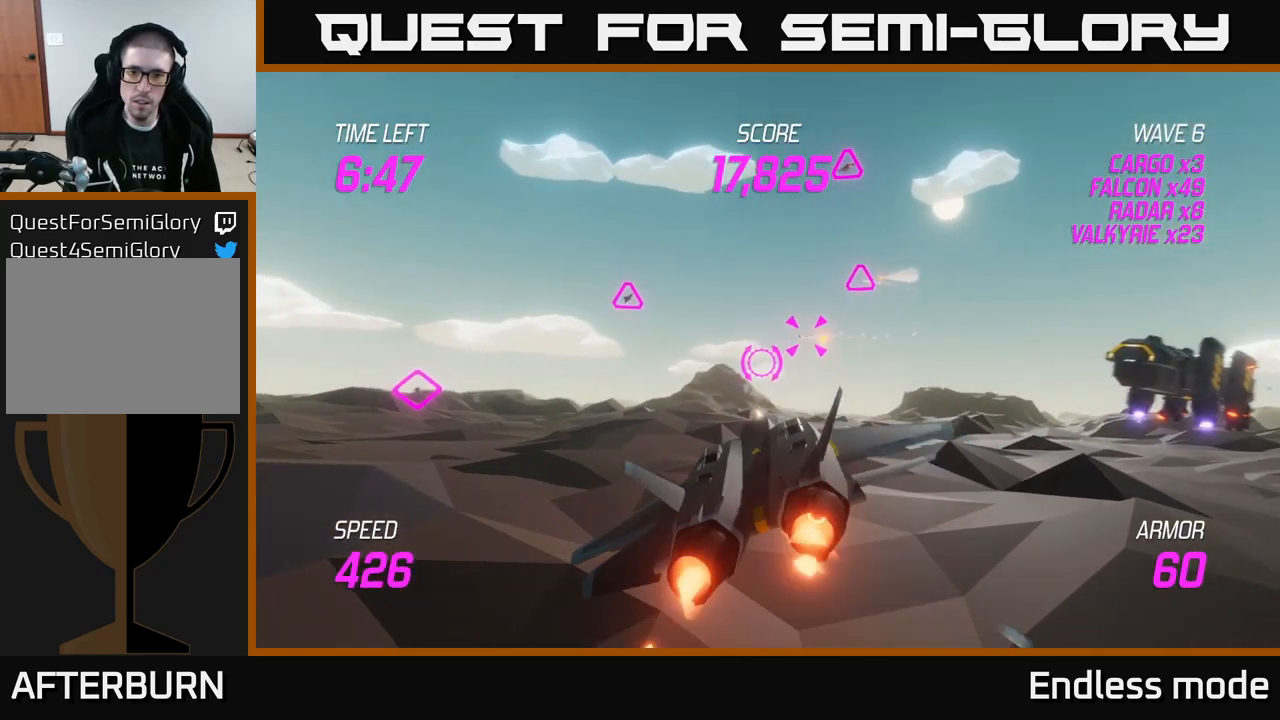
{"buttons": [], "left_stick": "left", "right_stick": "center", "events": [[17, "left_stick", "up-left"], [333, "R2", "down"], [417, "left_stick", "left"], [433, "R2", "up"]]}
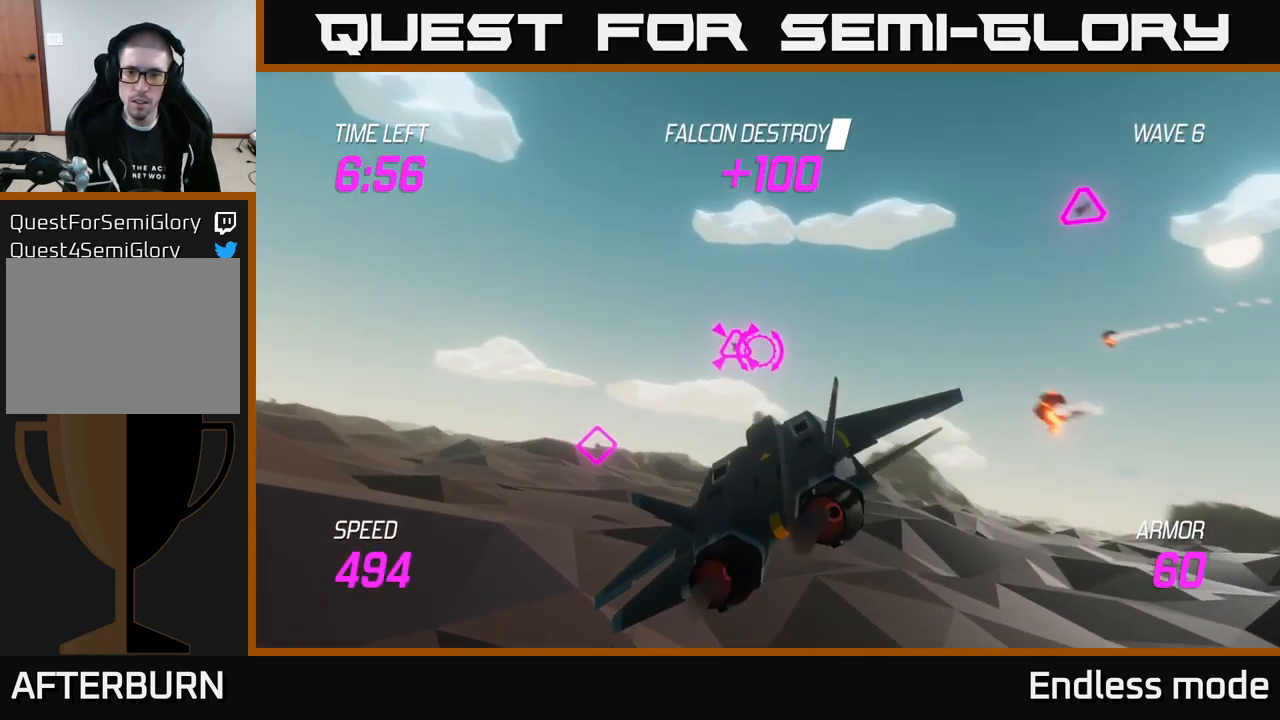
{"buttons": ["L2"], "left_stick": "right", "right_stick": "center", "events": [[33, "left_stick", "down-left"], [50, "R2", "down"], [150, "R2", "up"], [267, "R2", "down"], [367, "R2", "up"], [433, "left_stick", "down-right"], [467, "L2", "down"], [483, "left_stick", "right"]]}
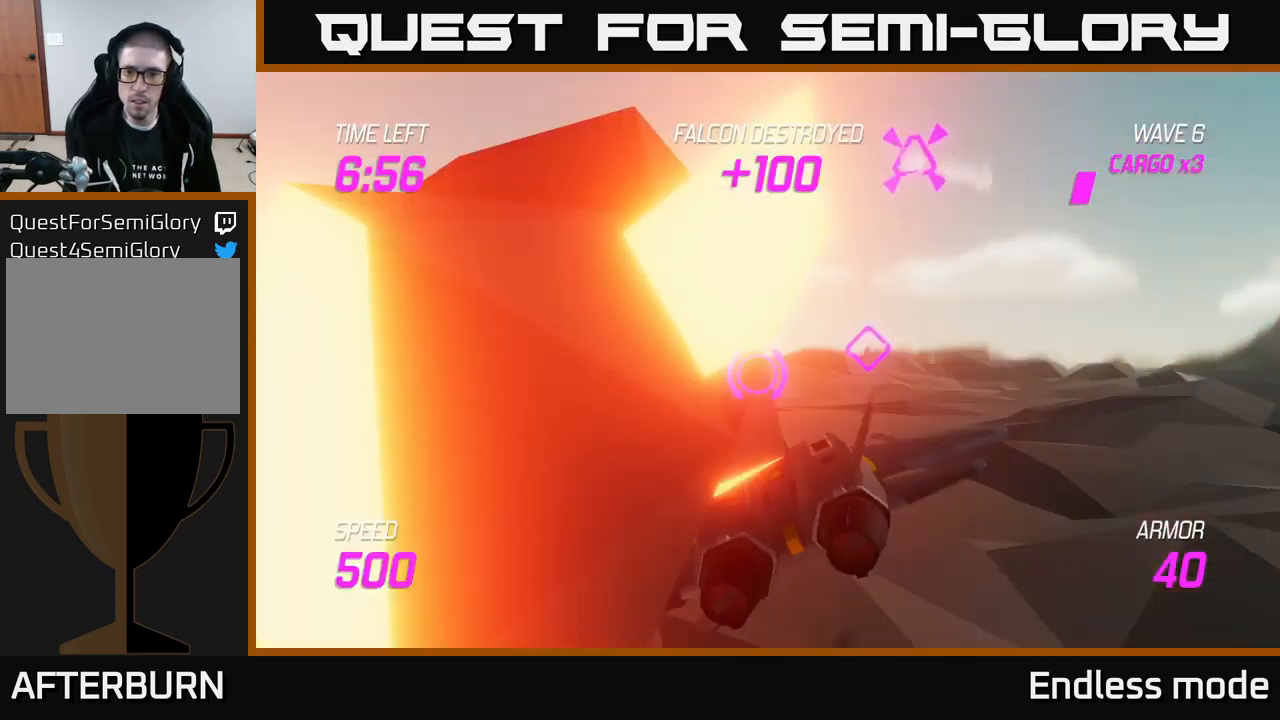
{"buttons": ["L2"], "left_stick": "up", "right_stick": "center", "events": [[50, "L2", "up"], [200, "left_stick", "up"], [450, "L2", "down"]]}
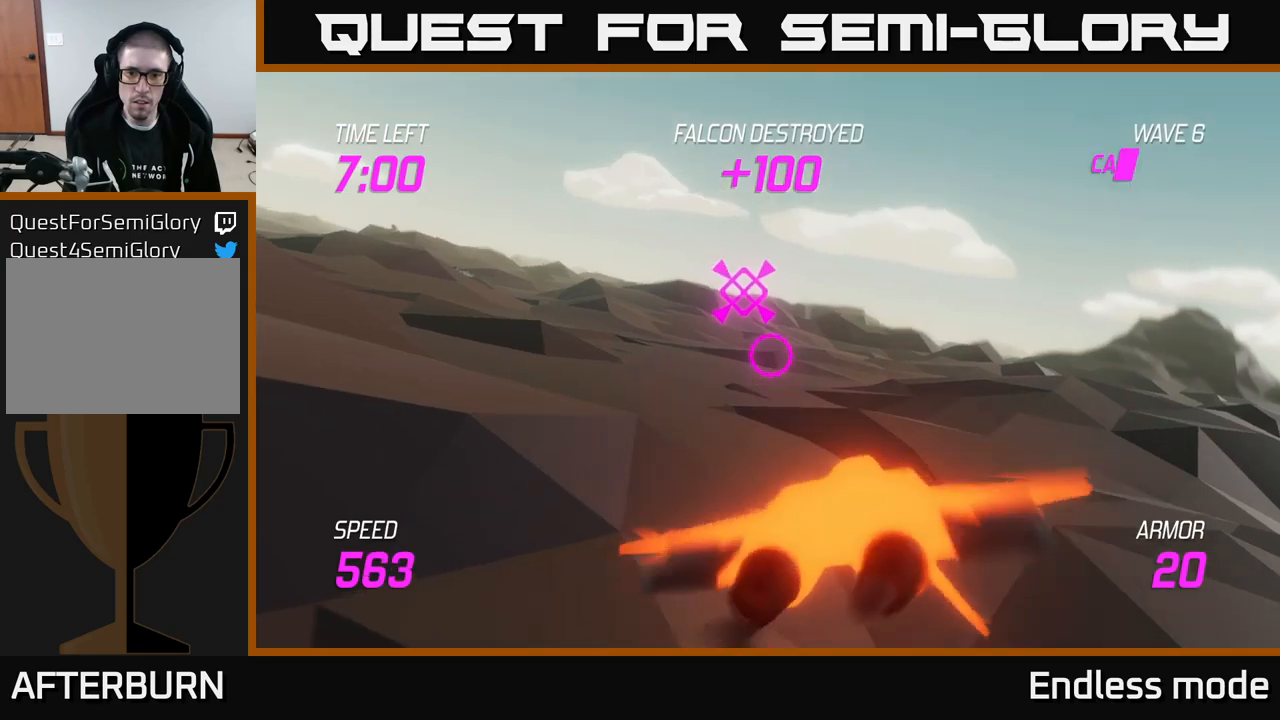
{"buttons": ["L2"], "left_stick": "up-left", "right_stick": "center", "events": [[117, "left_stick", "right"], [167, "L2", "up"], [200, "L2", "down"], [250, "left_stick", "up"], [450, "left_stick", "up-left"]]}
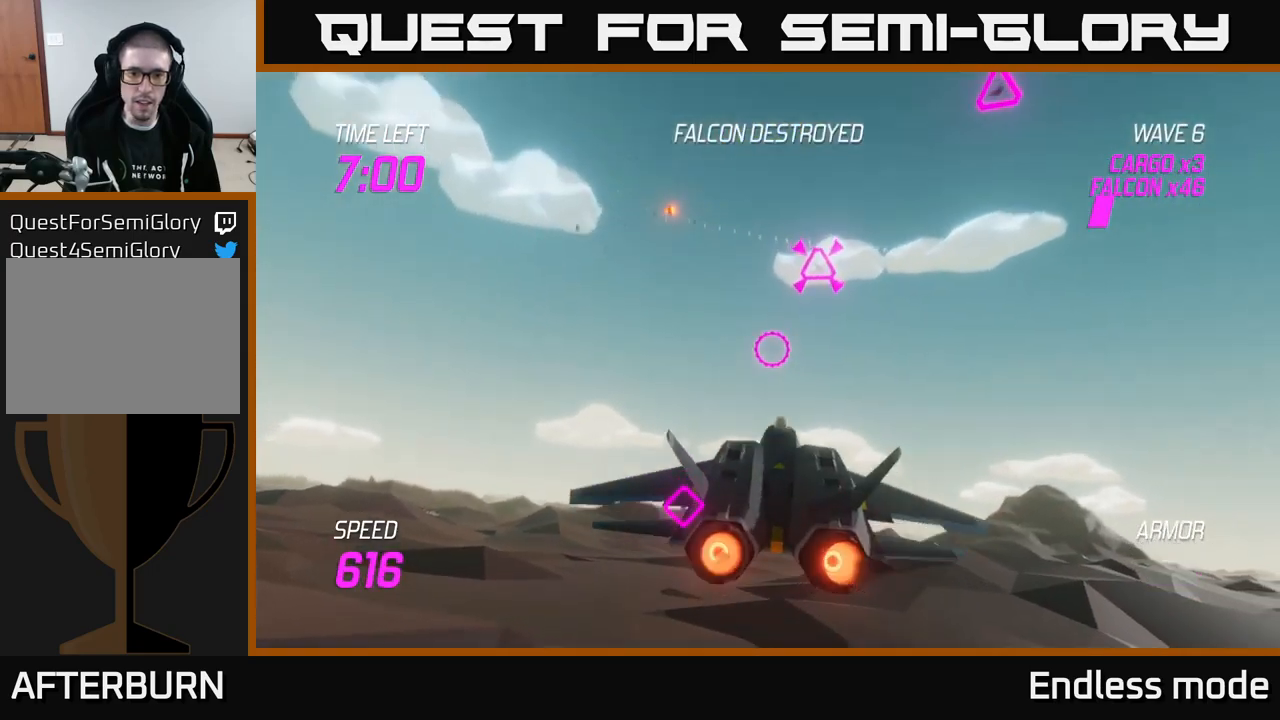
{"buttons": ["L2", "R2"], "left_stick": "right", "right_stick": "center", "events": [[133, "left_stick", "down-left"], [233, "left_stick", "right"], [283, "R2", "down"], [400, "R2", "up"], [467, "R2", "down"]]}
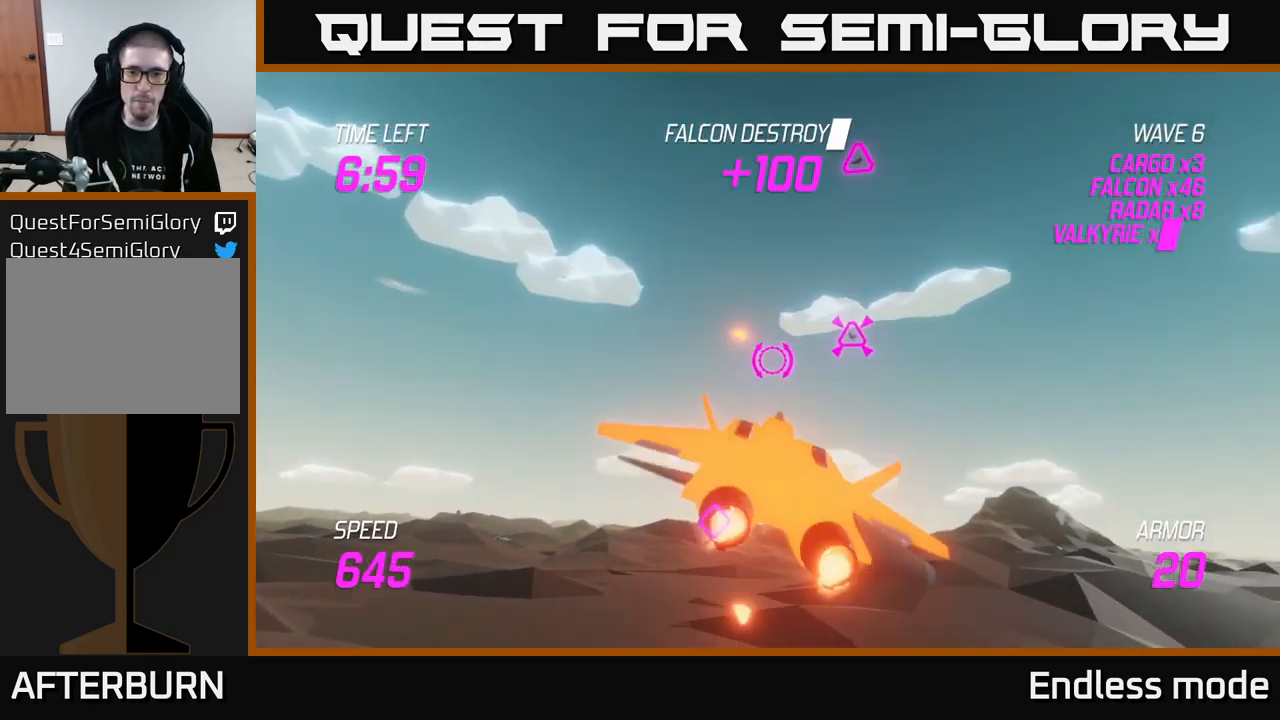
{"buttons": [], "left_stick": "right", "right_stick": "center", "events": [[50, "L2", "up"], [100, "R2", "up"]]}